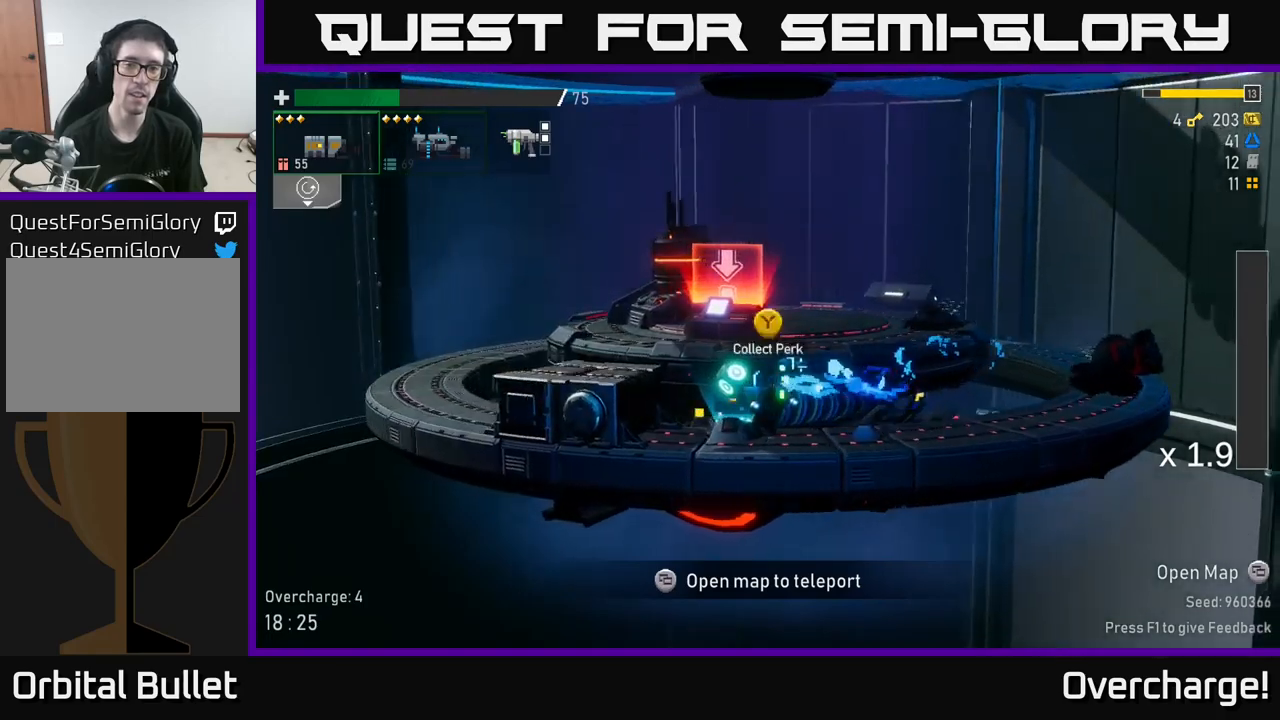
Gameplay with a controller (Xbox layout); each line is a JSON object with the inputs held at the frame after it. "events" lists button and stick changes between this image and that frame as [ms after this image, input, new state], when the widget could be followed in between. Not read: right_stick.
{"buttons": ["X"], "left_stick": "right", "events": [[17, "Y", "down"], [67, "left_stick", "right"], [100, "Y", "up"], [267, "A", "down"], [350, "X", "down"], [417, "A", "up"]]}
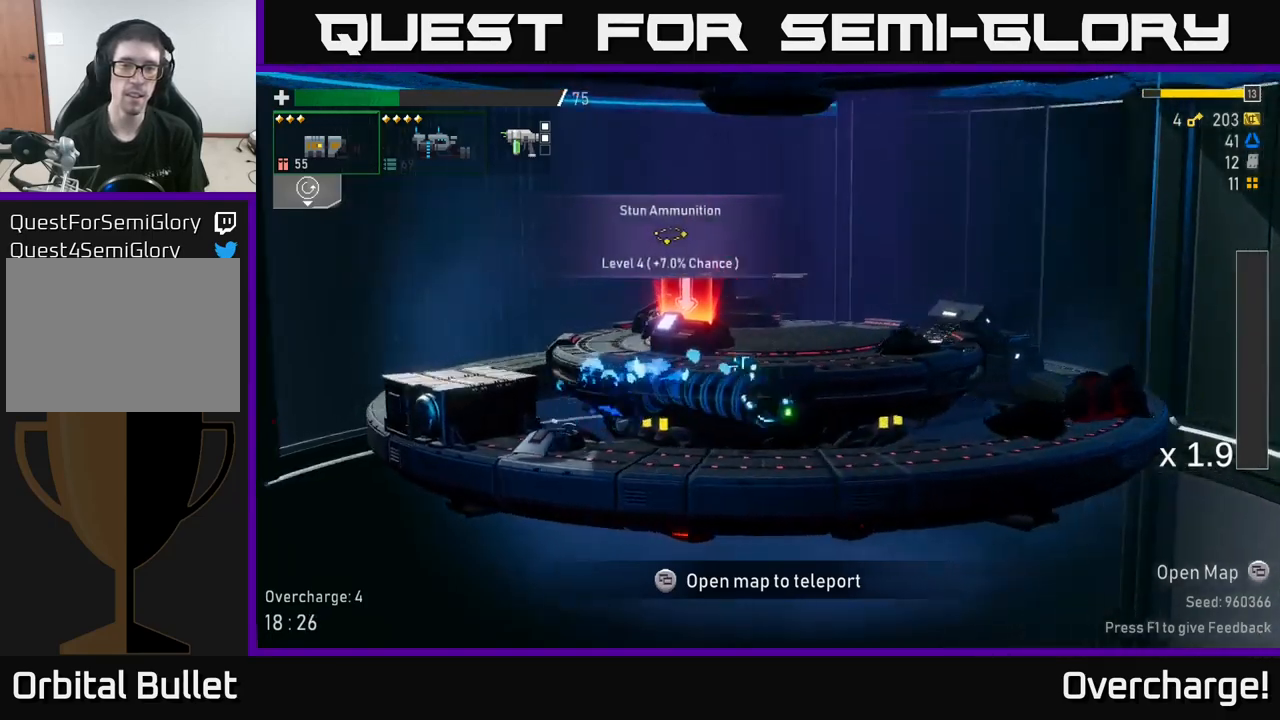
{"buttons": [], "left_stick": "right", "events": [[50, "X", "up"]]}
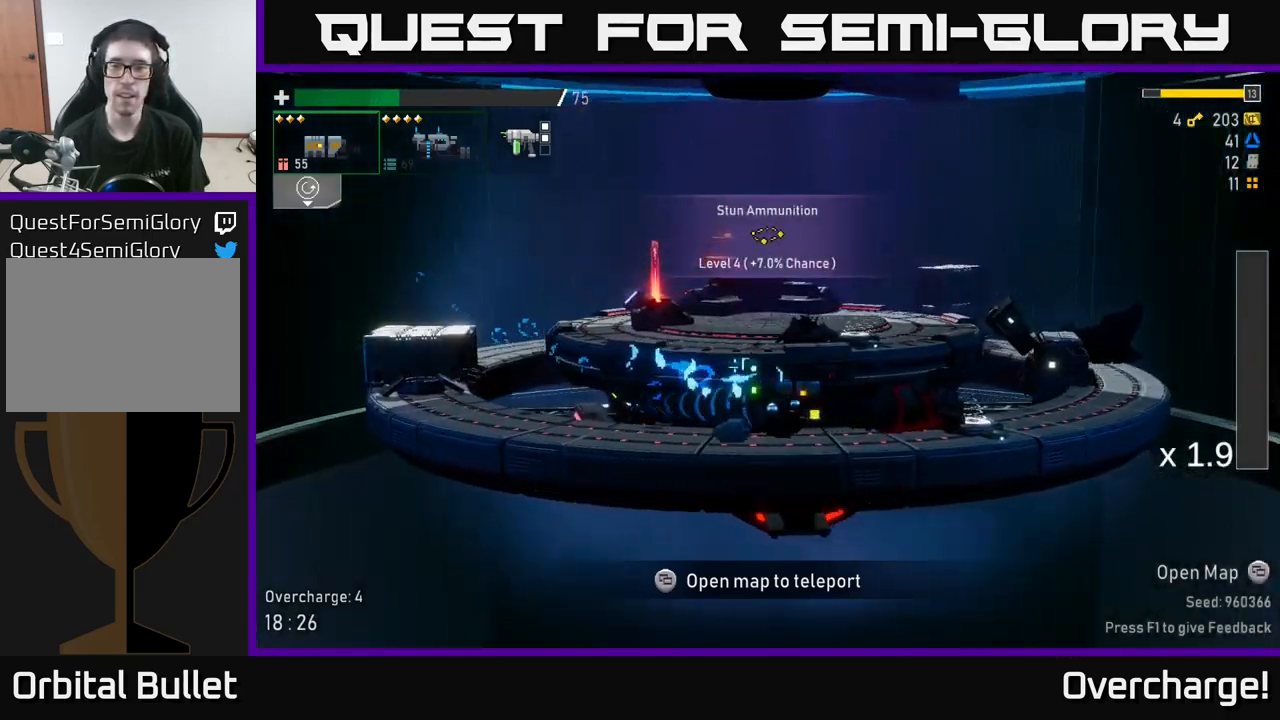
{"buttons": ["Y"], "left_stick": "left", "events": [[467, "Y", "down"], [500, "left_stick", "left"]]}
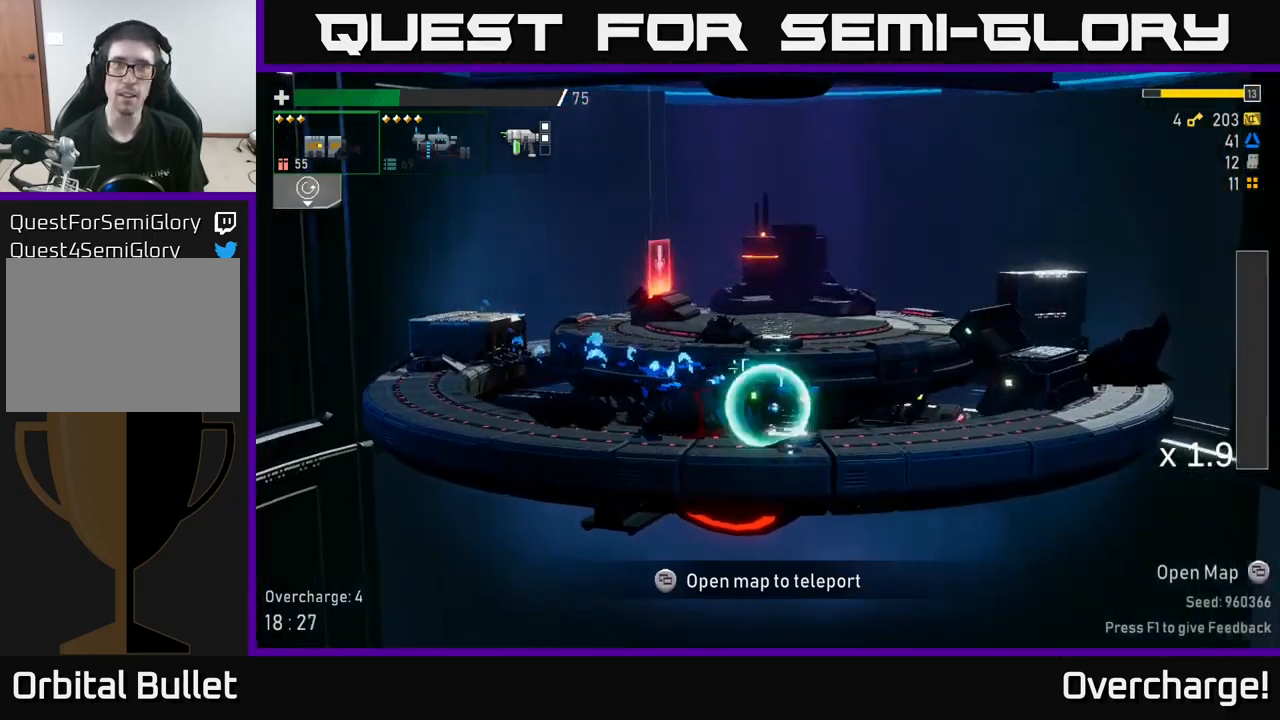
{"buttons": [], "left_stick": "left", "events": [[84, "Y", "up"]]}
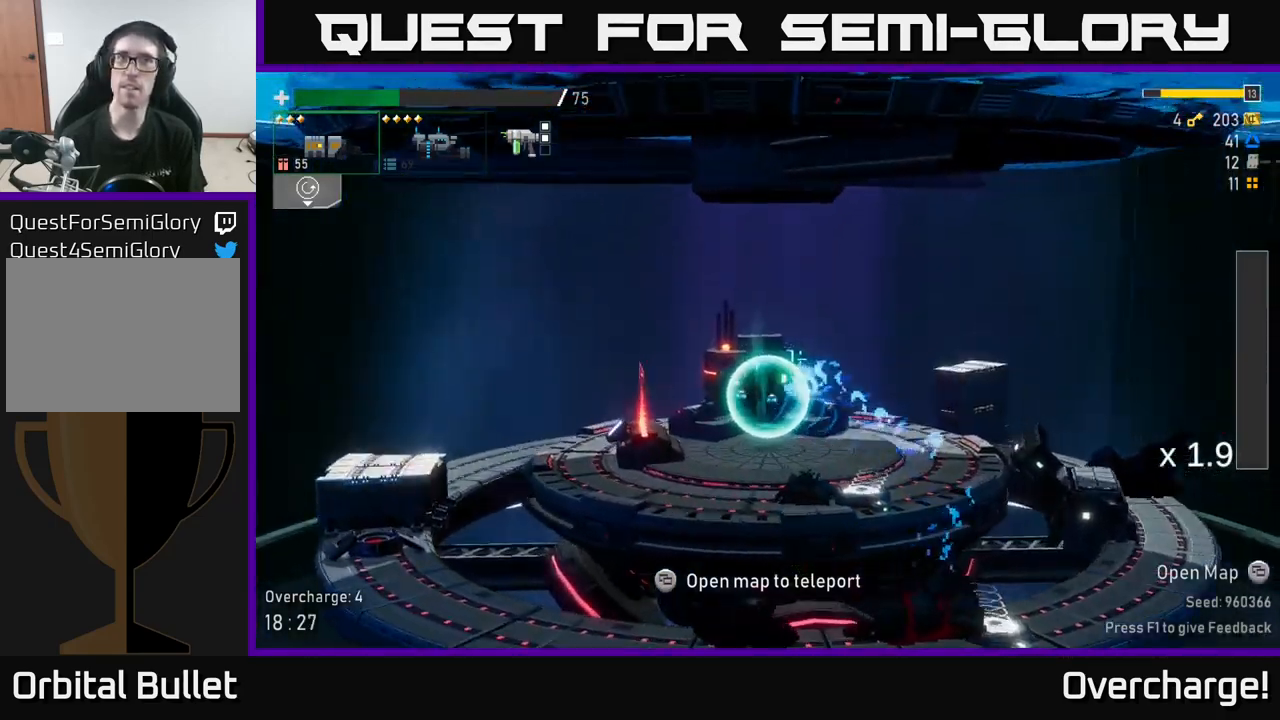
{"buttons": [], "left_stick": "left", "events": [[217, "X", "down"], [317, "X", "up"], [384, "X", "down"], [450, "X", "up"]]}
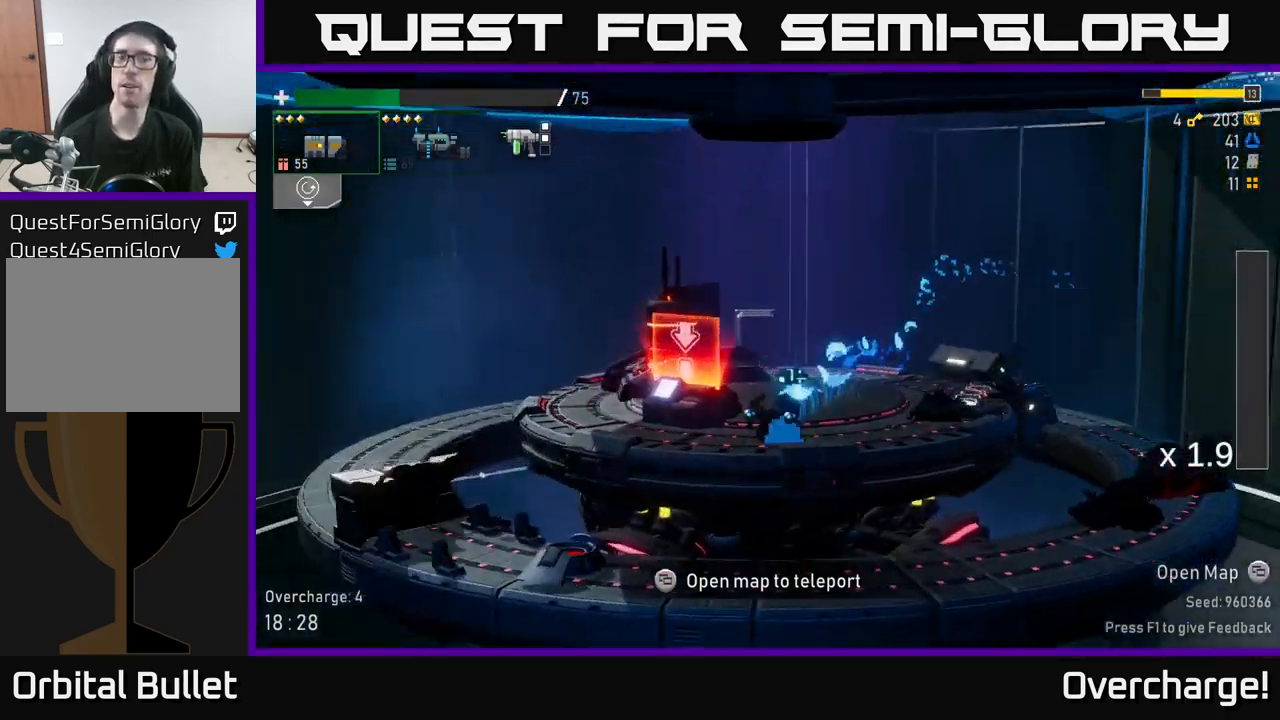
{"buttons": ["A", "X"], "left_stick": "left", "events": [[34, "X", "down"], [117, "X", "up"], [267, "A", "down"], [434, "X", "down"]]}
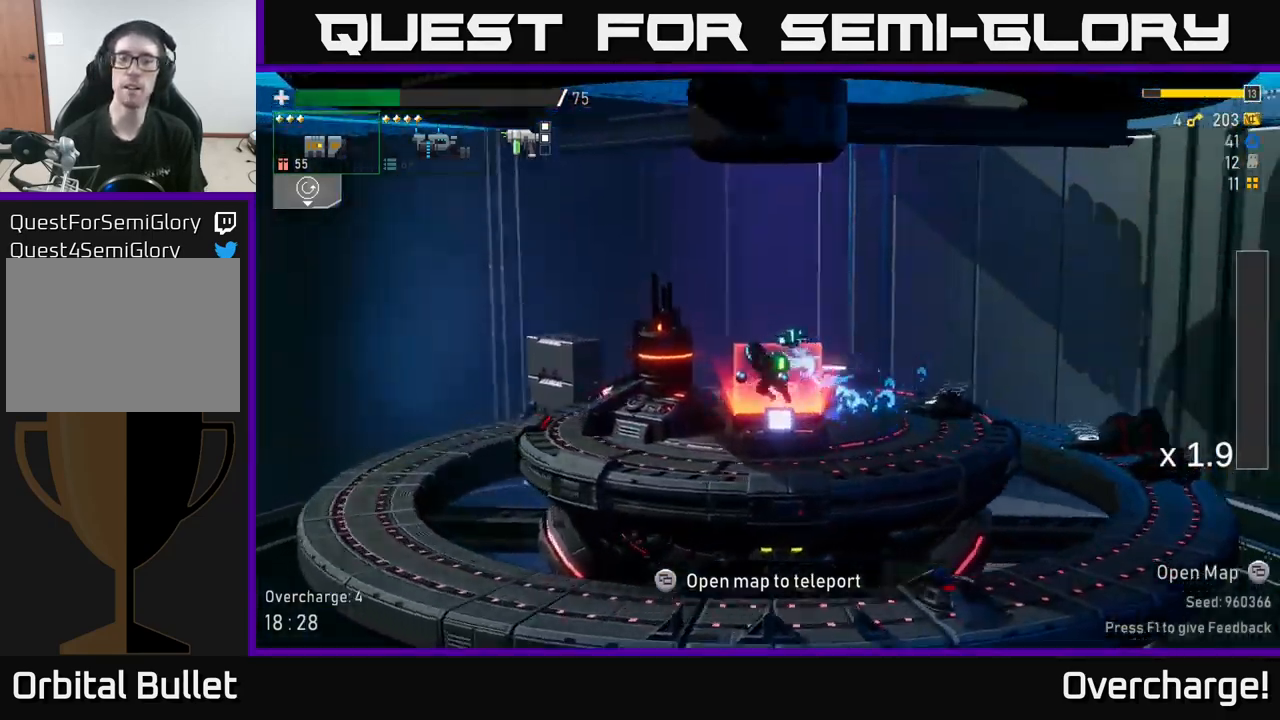
{"buttons": ["X"], "left_stick": "left", "events": [[67, "X", "up"], [200, "X", "down"], [217, "A", "up"], [334, "X", "up"], [500, "X", "down"]]}
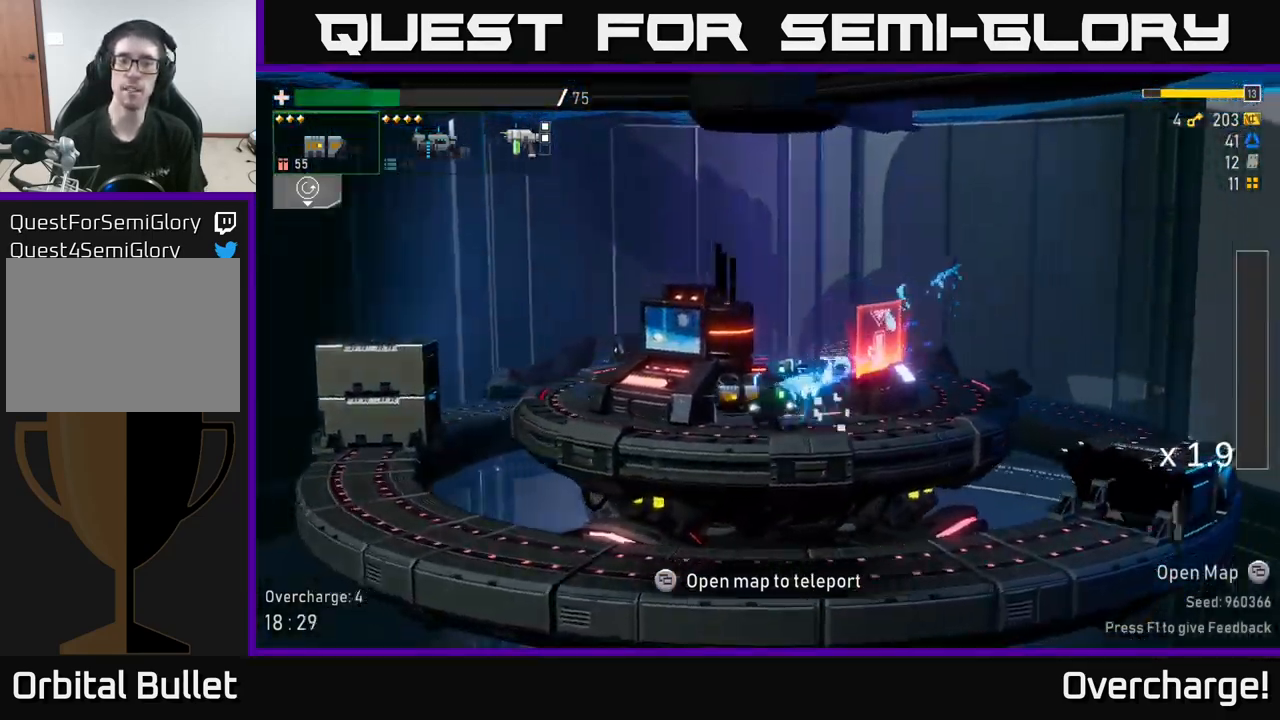
{"buttons": [], "left_stick": "center", "events": [[67, "X", "up"], [150, "X", "down"], [234, "X", "up"], [317, "left_stick", "right"], [384, "Y", "down"], [417, "left_stick", "center"], [450, "Y", "up"]]}
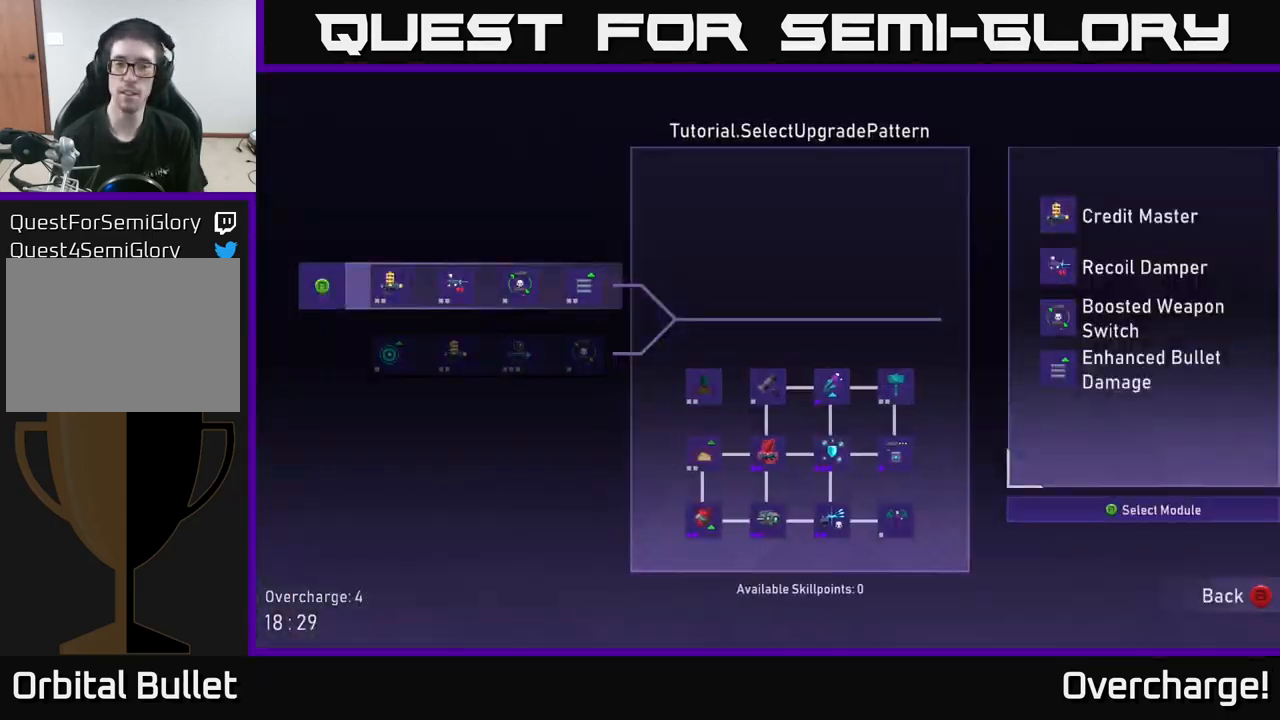
{"buttons": [], "left_stick": "center", "events": []}
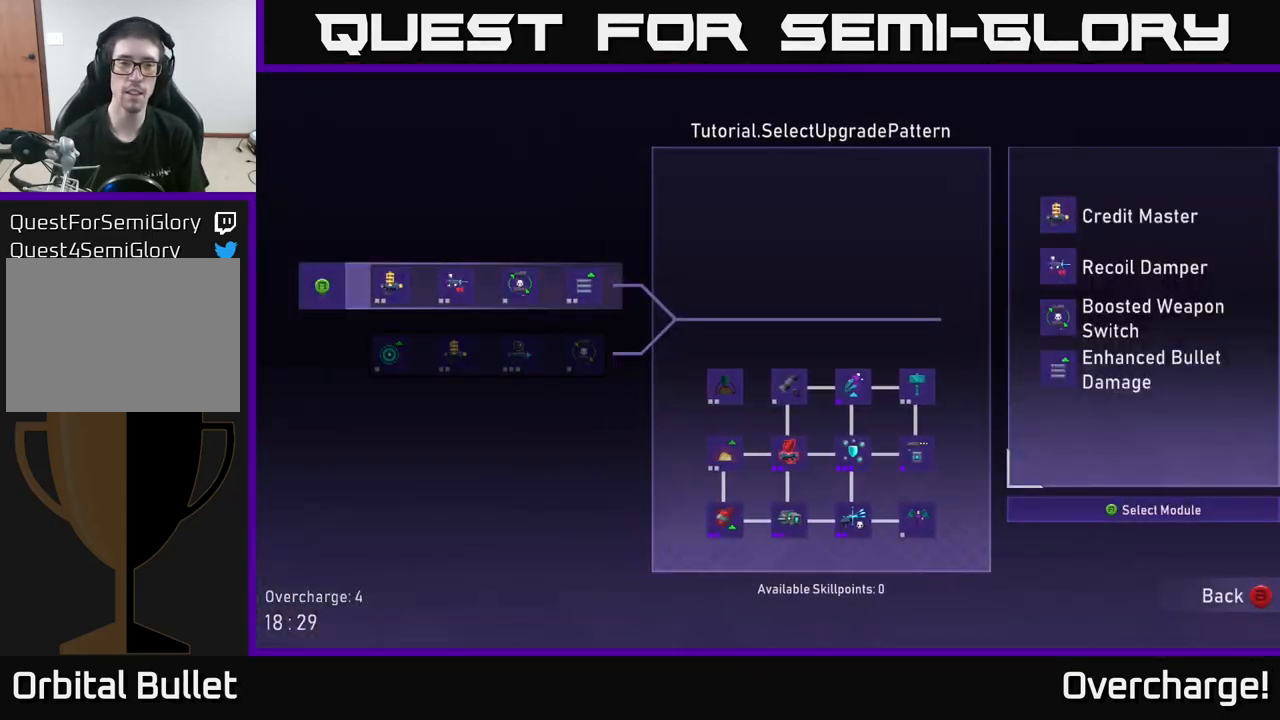
{"buttons": [], "left_stick": "center", "events": [[251, "left_stick", "down"], [384, "left_stick", "center"]]}
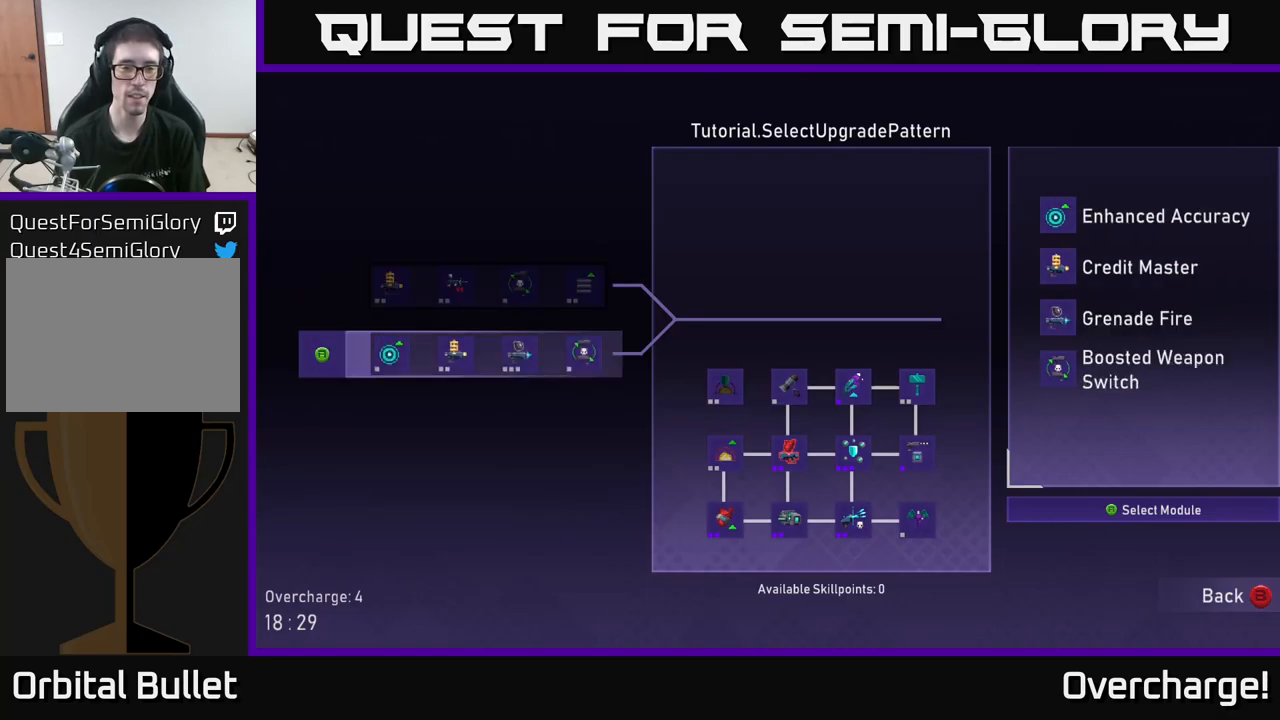
{"buttons": [], "left_stick": "center", "events": [[267, "left_stick", "up"], [400, "left_stick", "center"]]}
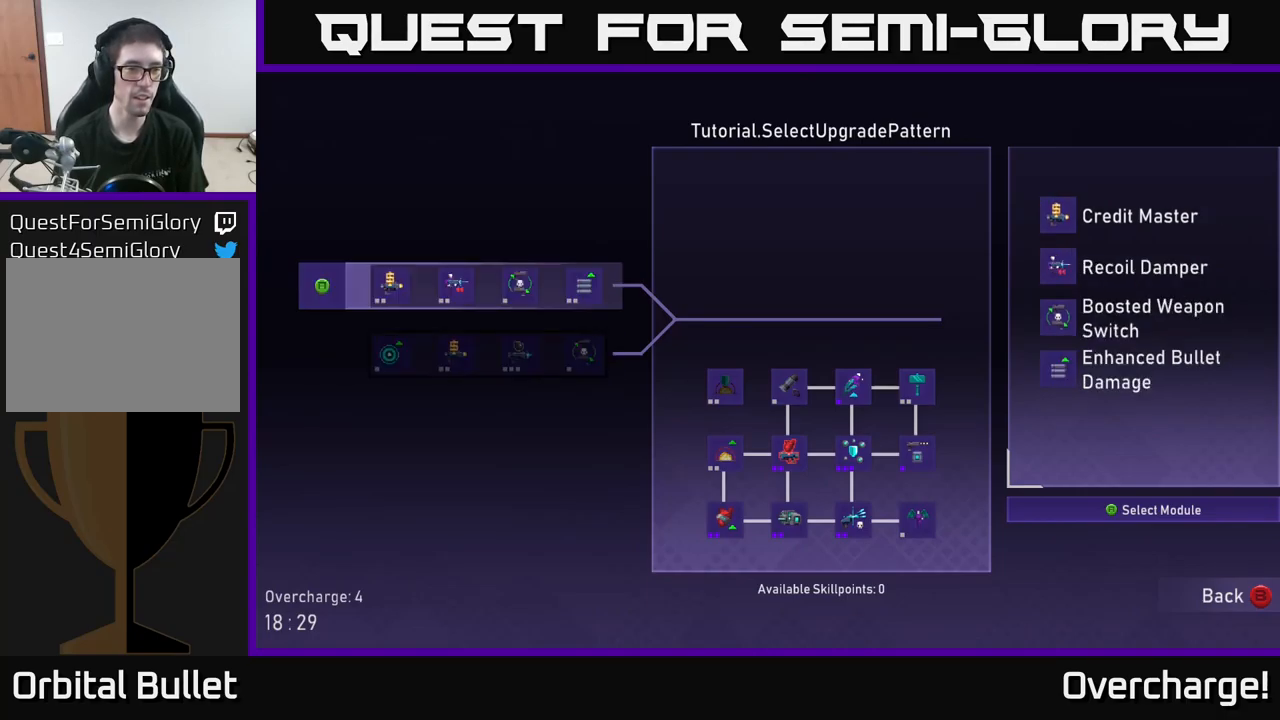
{"buttons": [], "left_stick": "center", "events": []}
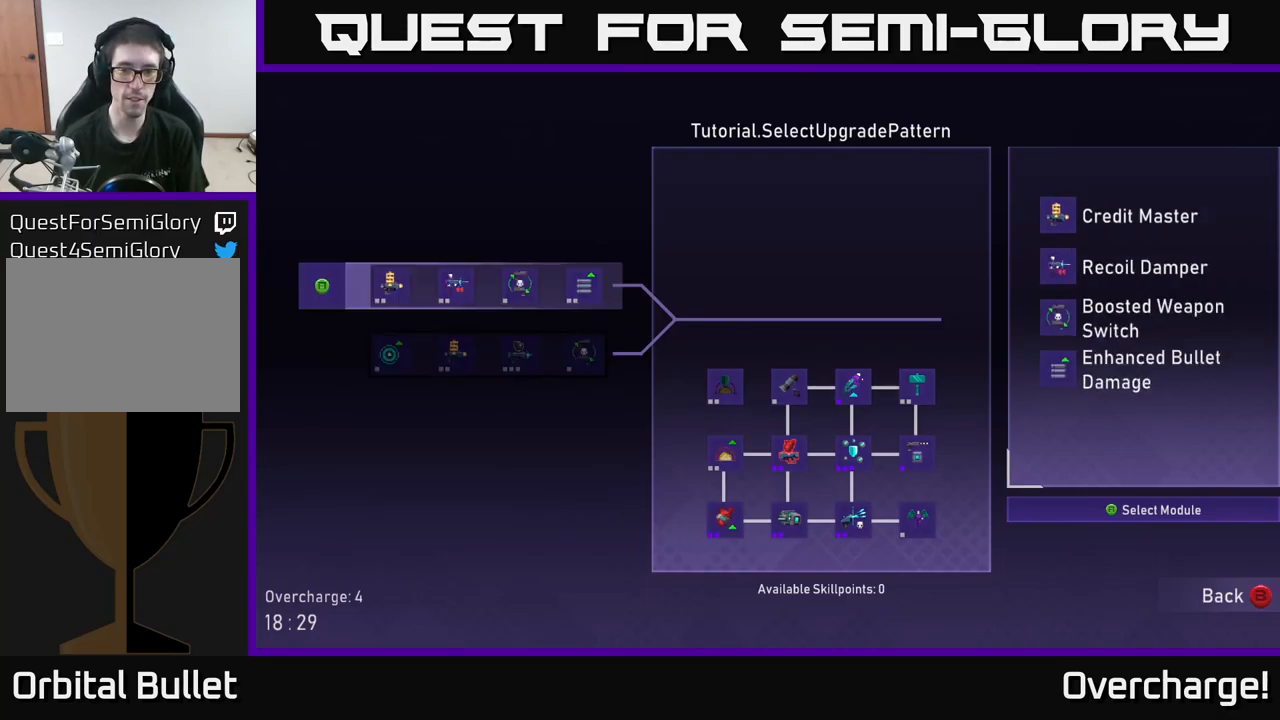
{"buttons": [], "left_stick": "center", "events": []}
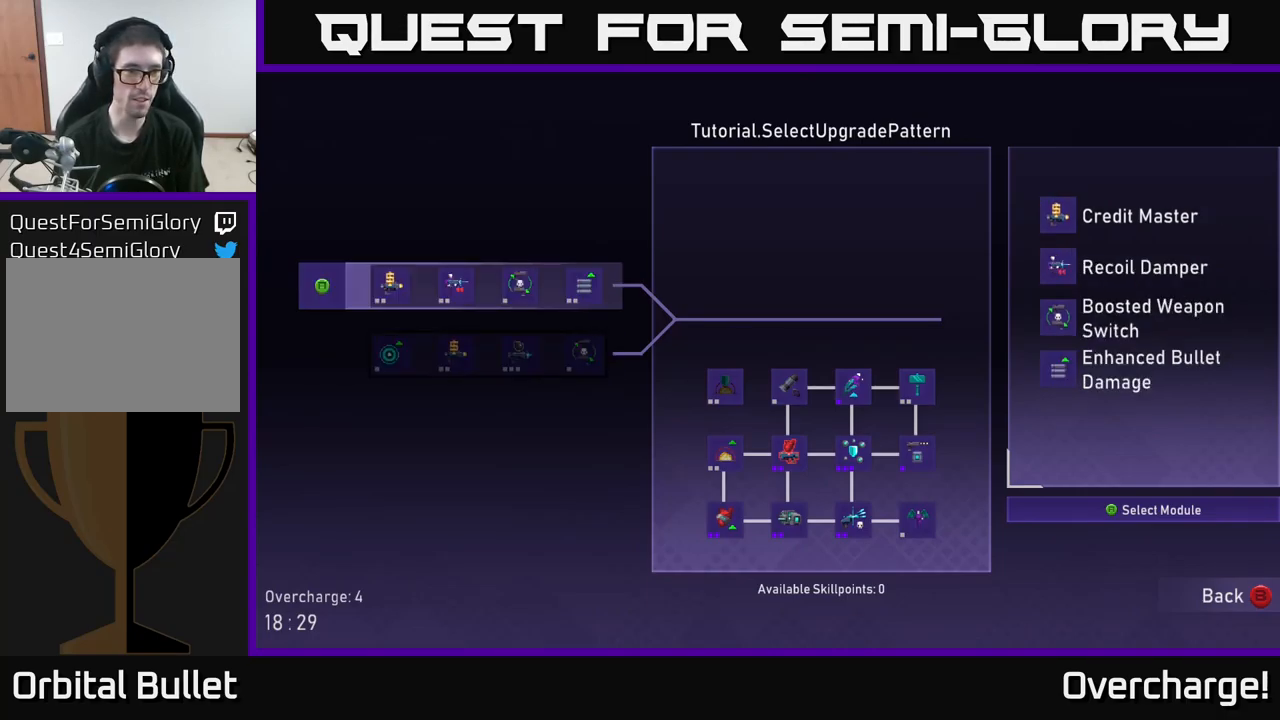
{"buttons": [], "left_stick": "center", "events": []}
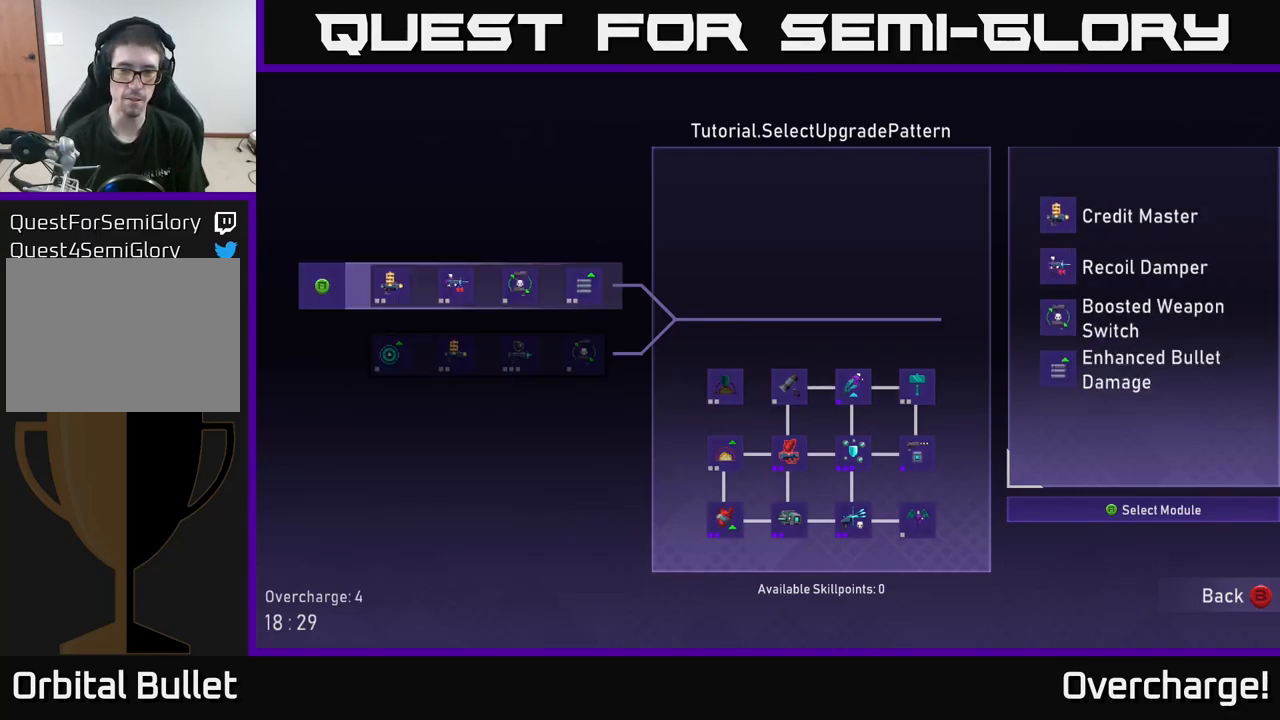
{"buttons": [], "left_stick": "center", "events": []}
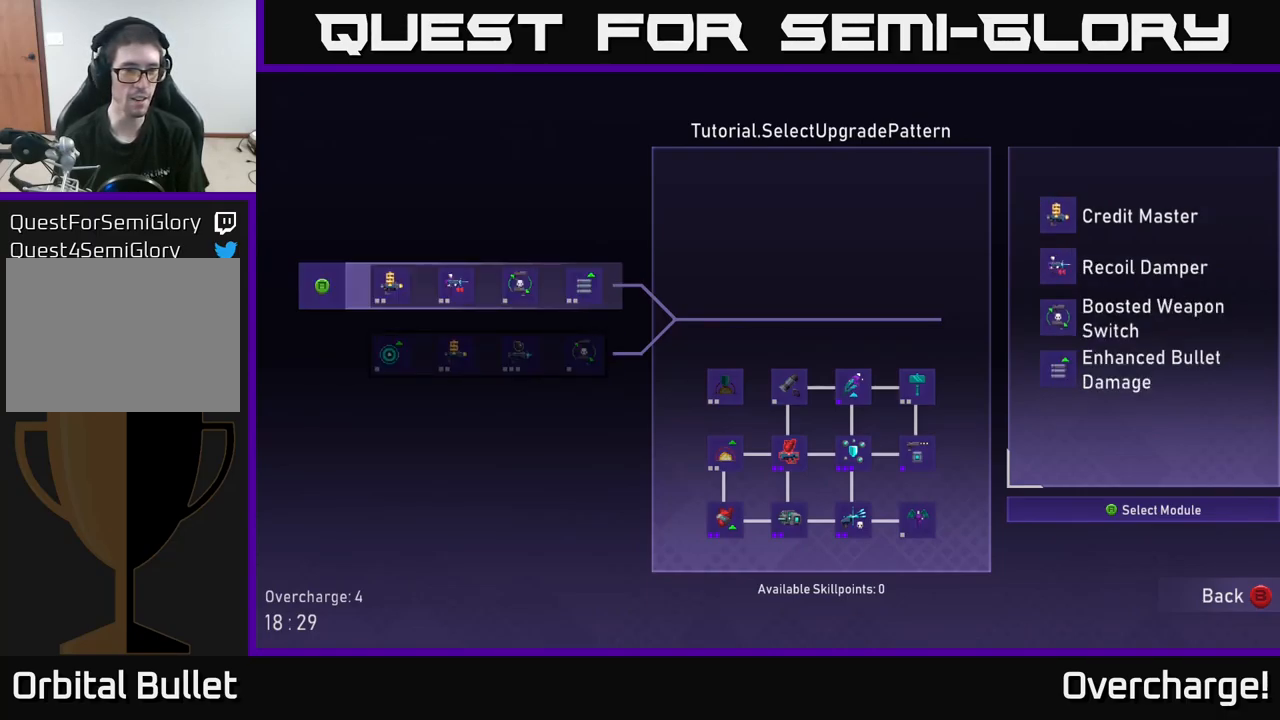
{"buttons": [], "left_stick": "center", "events": [[100, "left_stick", "down"], [283, "left_stick", "center"]]}
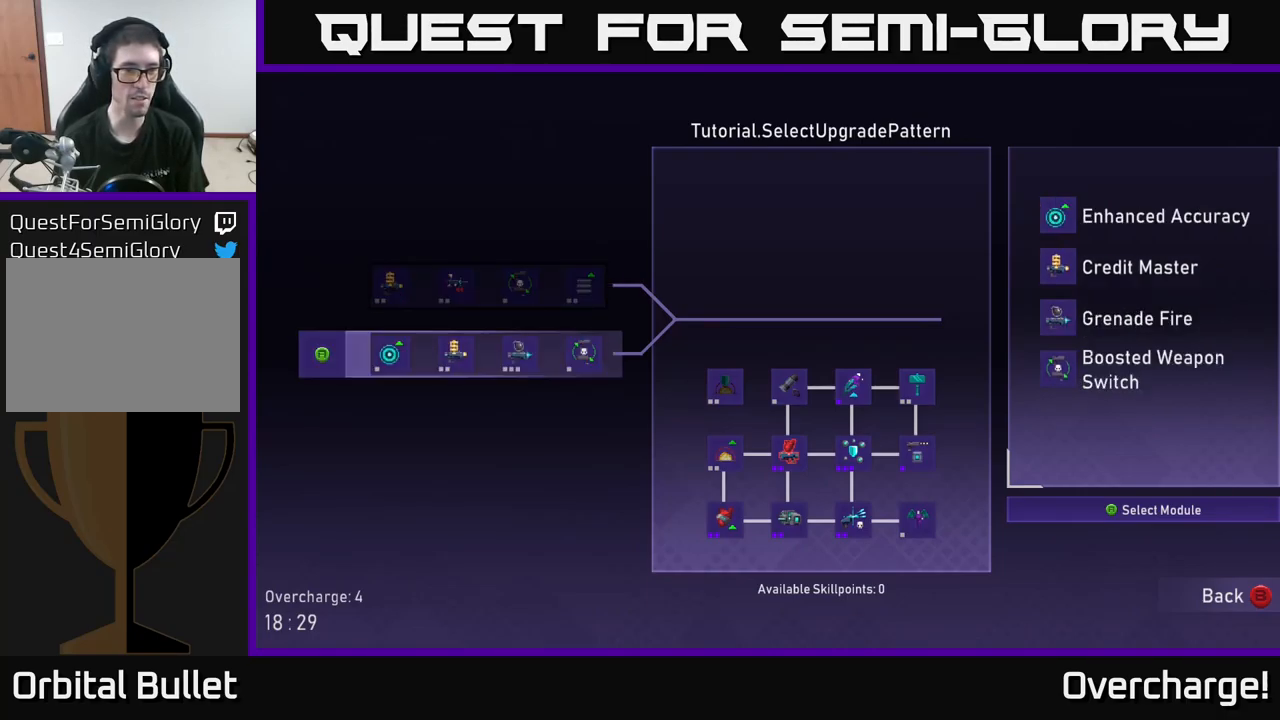
{"buttons": [], "left_stick": "center", "events": [[150, "left_stick", "up"], [350, "left_stick", "center"]]}
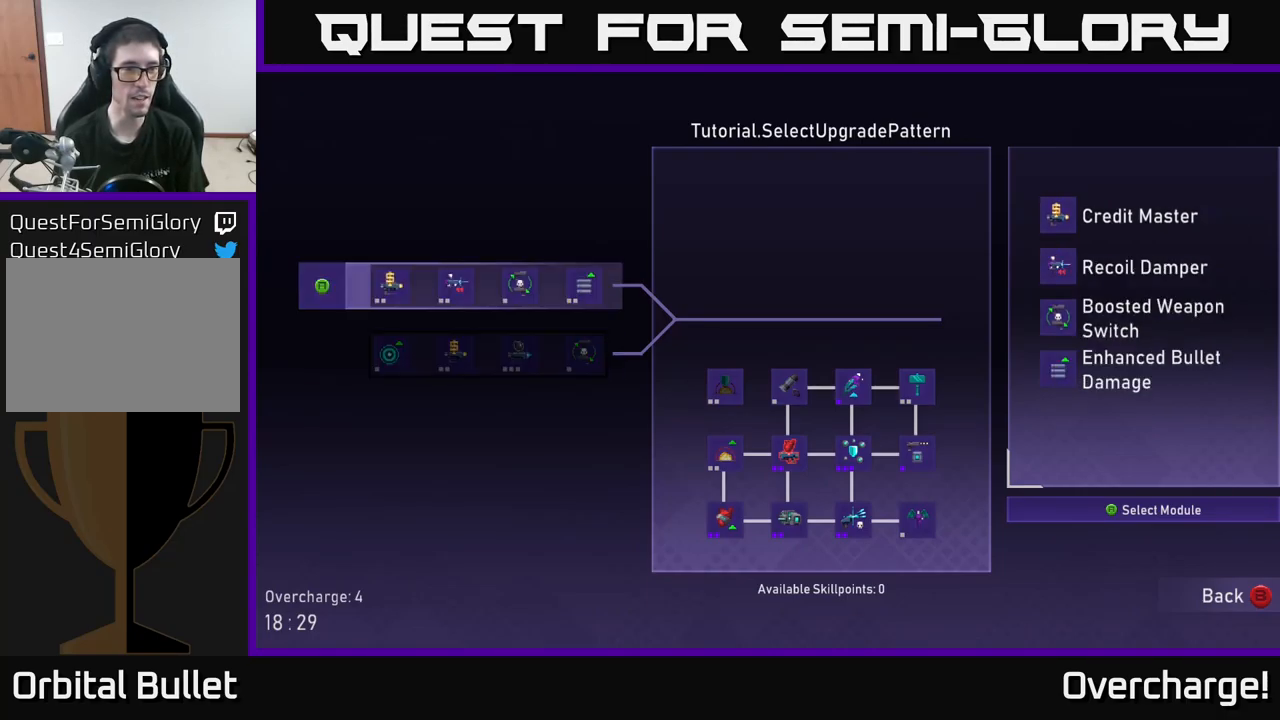
{"buttons": [], "left_stick": "up", "events": [[250, "left_stick", "down"], [400, "left_stick", "center"], [467, "left_stick", "up"]]}
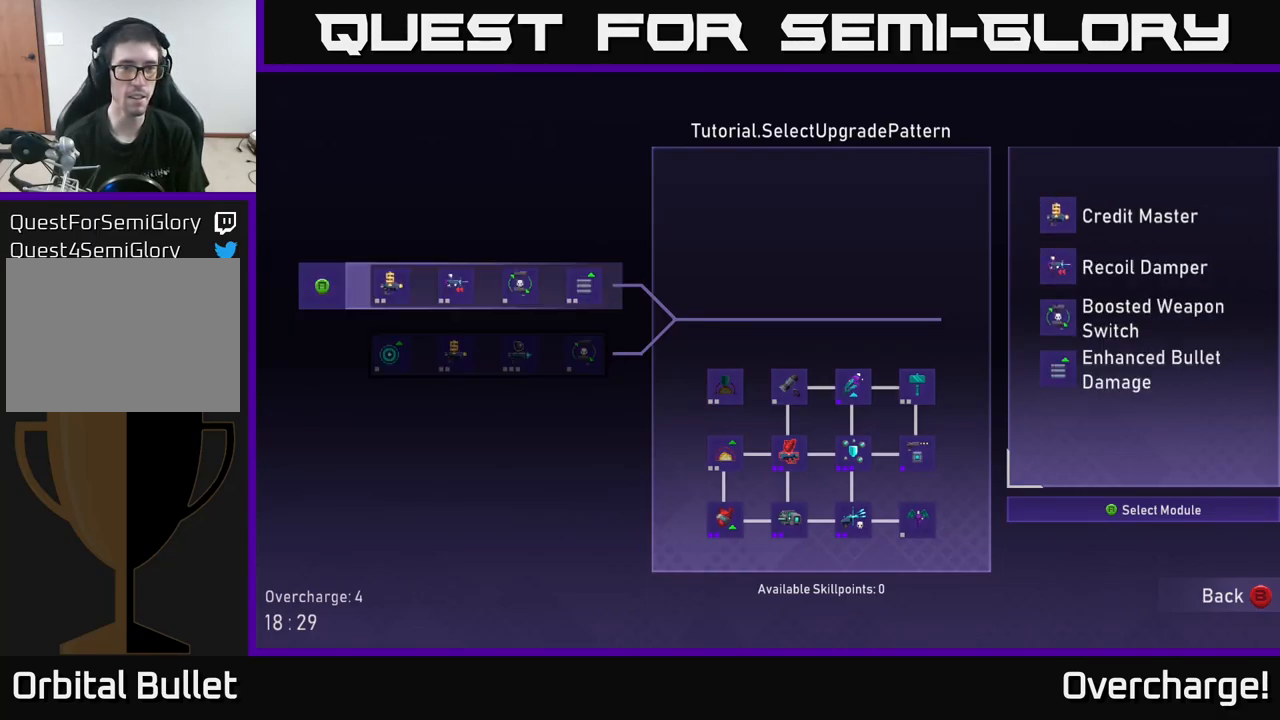
{"buttons": [], "left_stick": "center", "events": [[150, "left_stick", "center"]]}
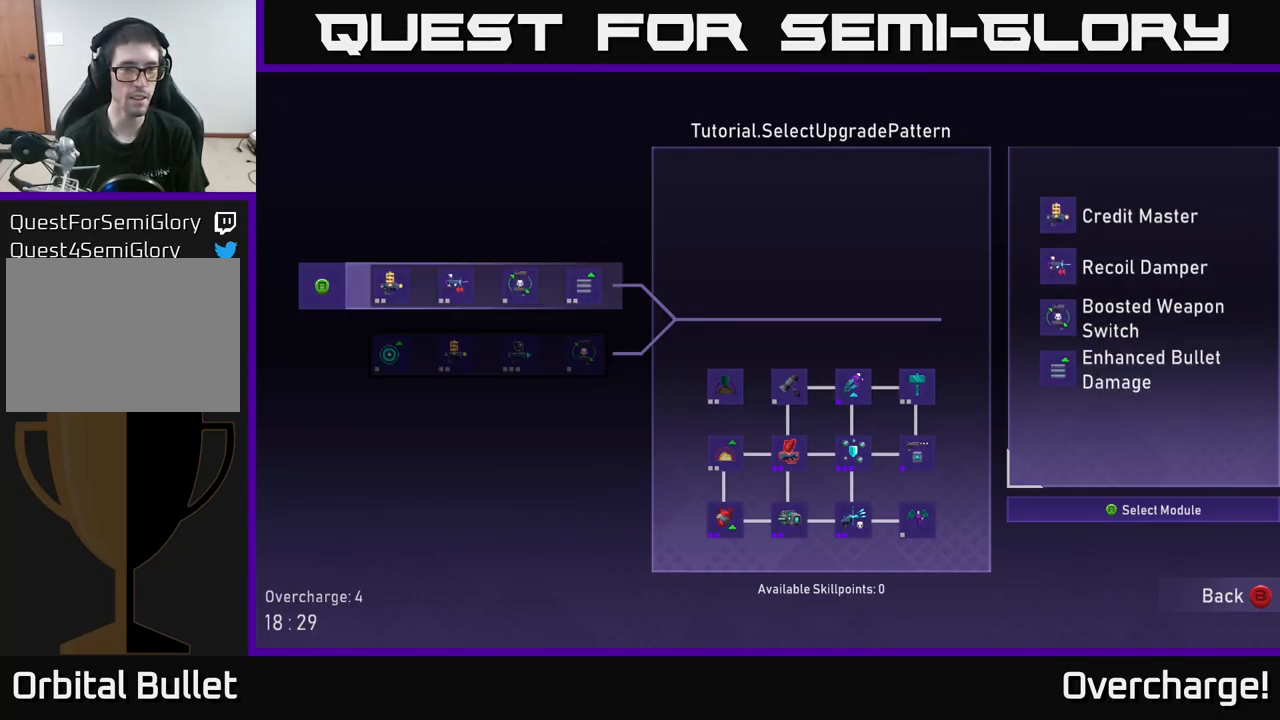
{"buttons": [], "left_stick": "center", "events": []}
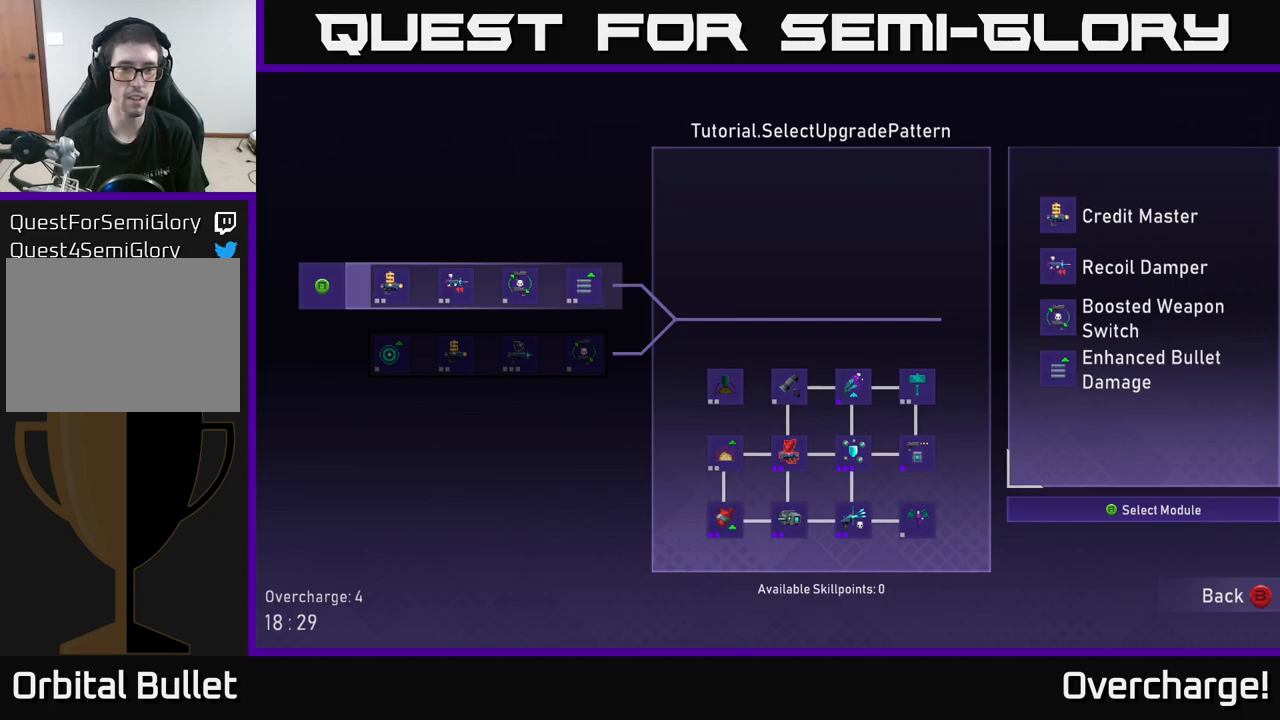
{"buttons": [], "left_stick": "center", "events": []}
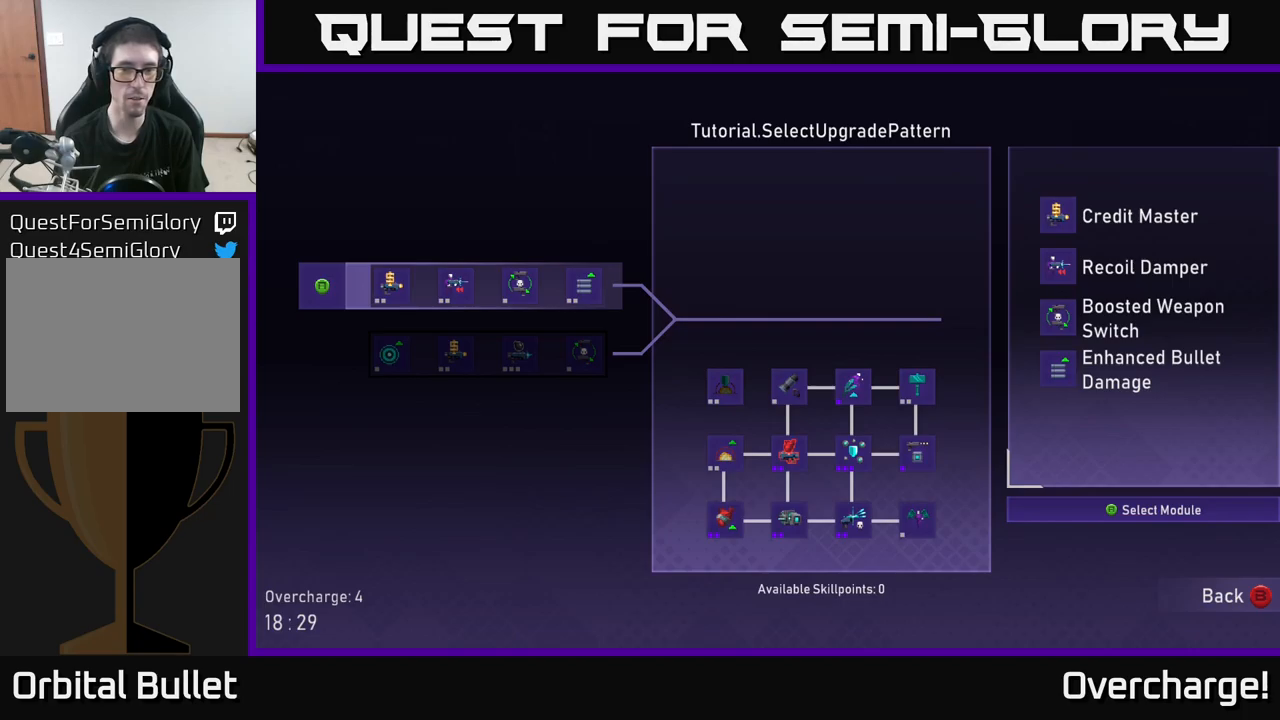
{"buttons": [], "left_stick": "center", "events": []}
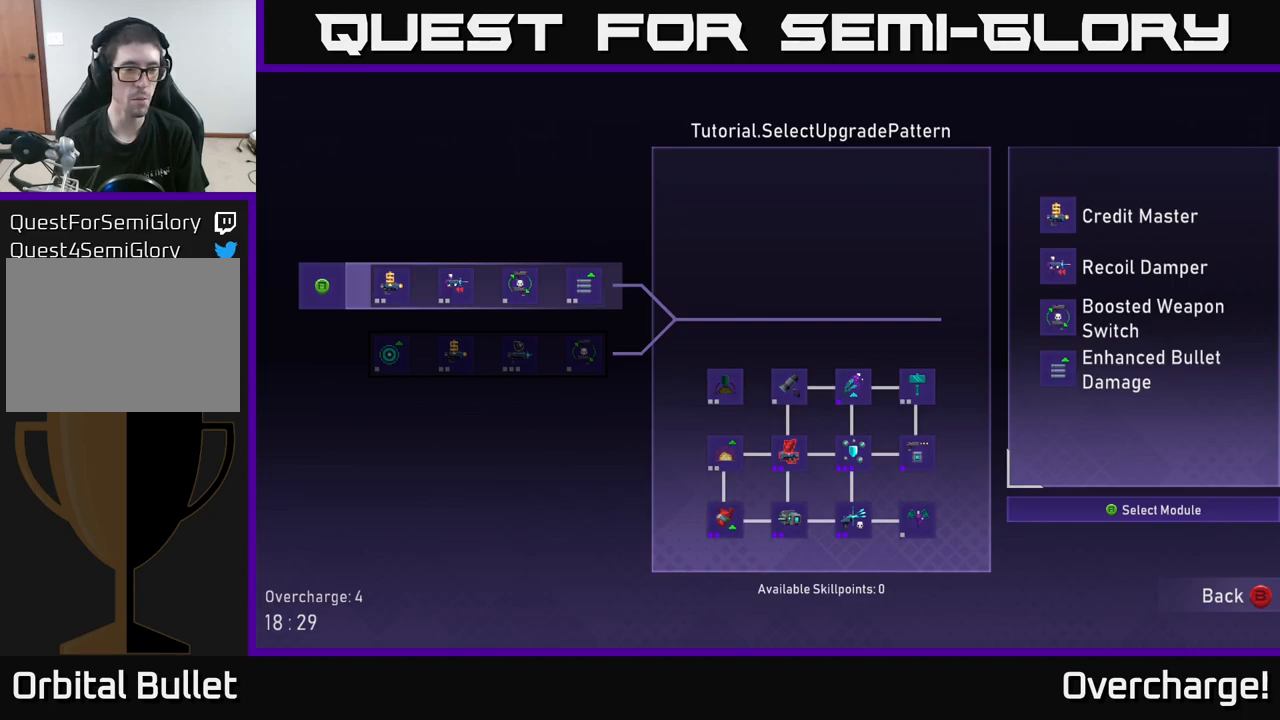
{"buttons": [], "left_stick": "center", "events": []}
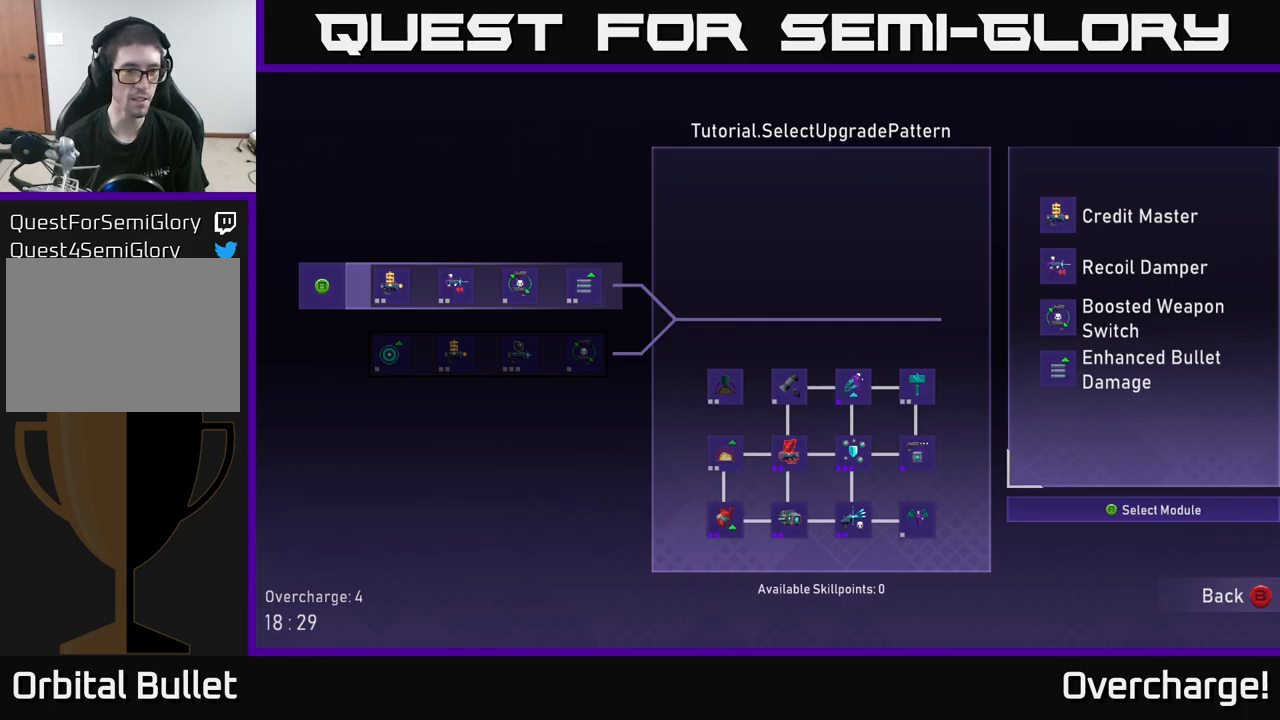
{"buttons": [], "left_stick": "center", "events": [[33, "left_stick", "down"], [200, "left_stick", "center"]]}
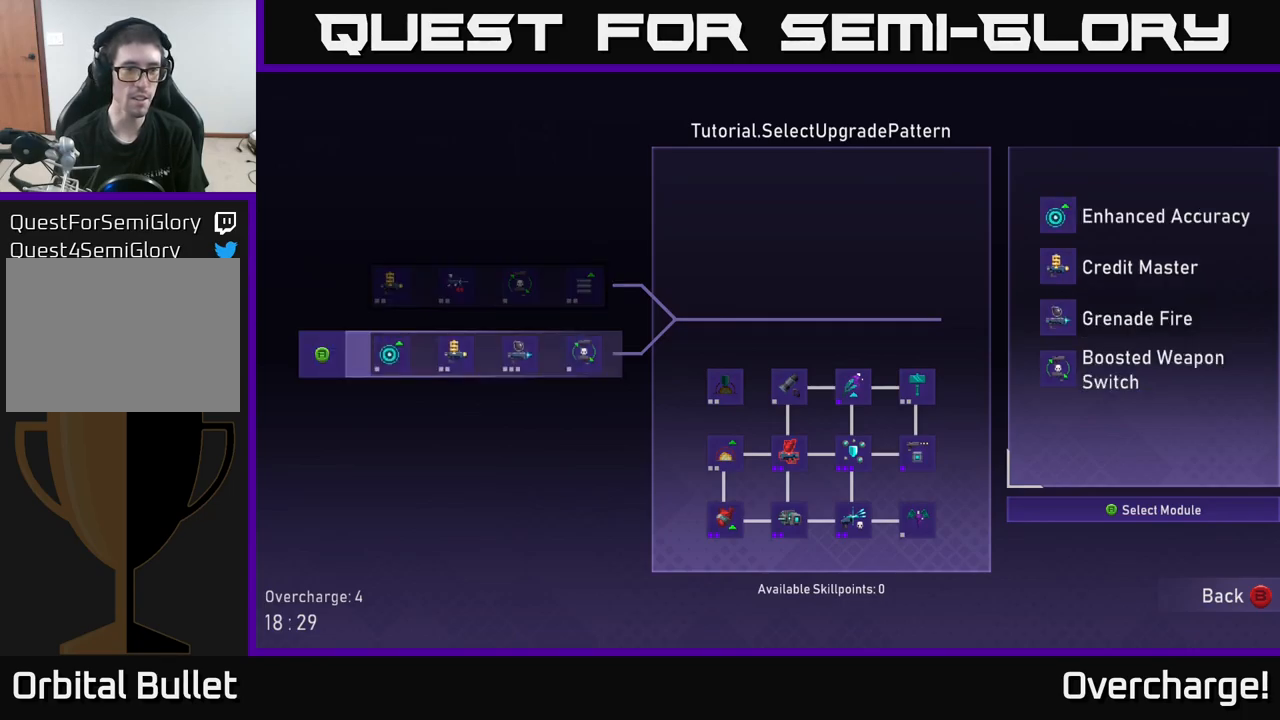
{"buttons": [], "left_stick": "center", "events": []}
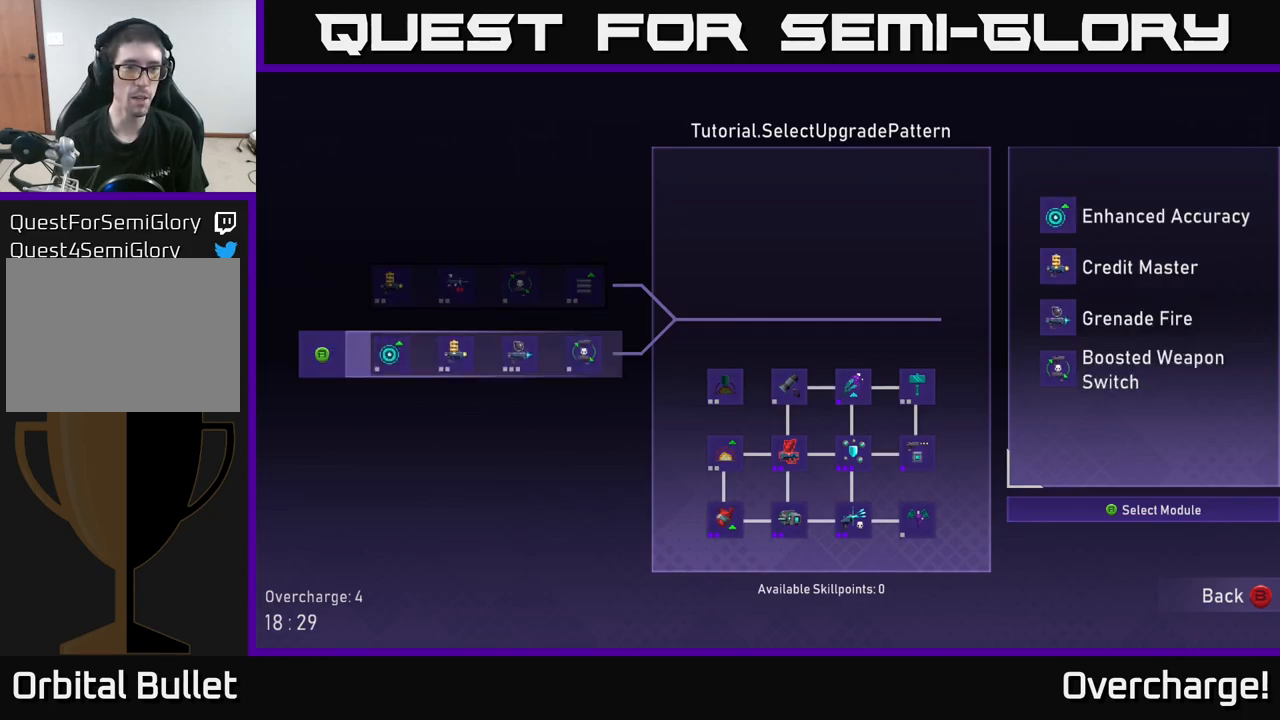
{"buttons": [], "left_stick": "center", "events": [[267, "left_stick", "up"], [433, "left_stick", "center"]]}
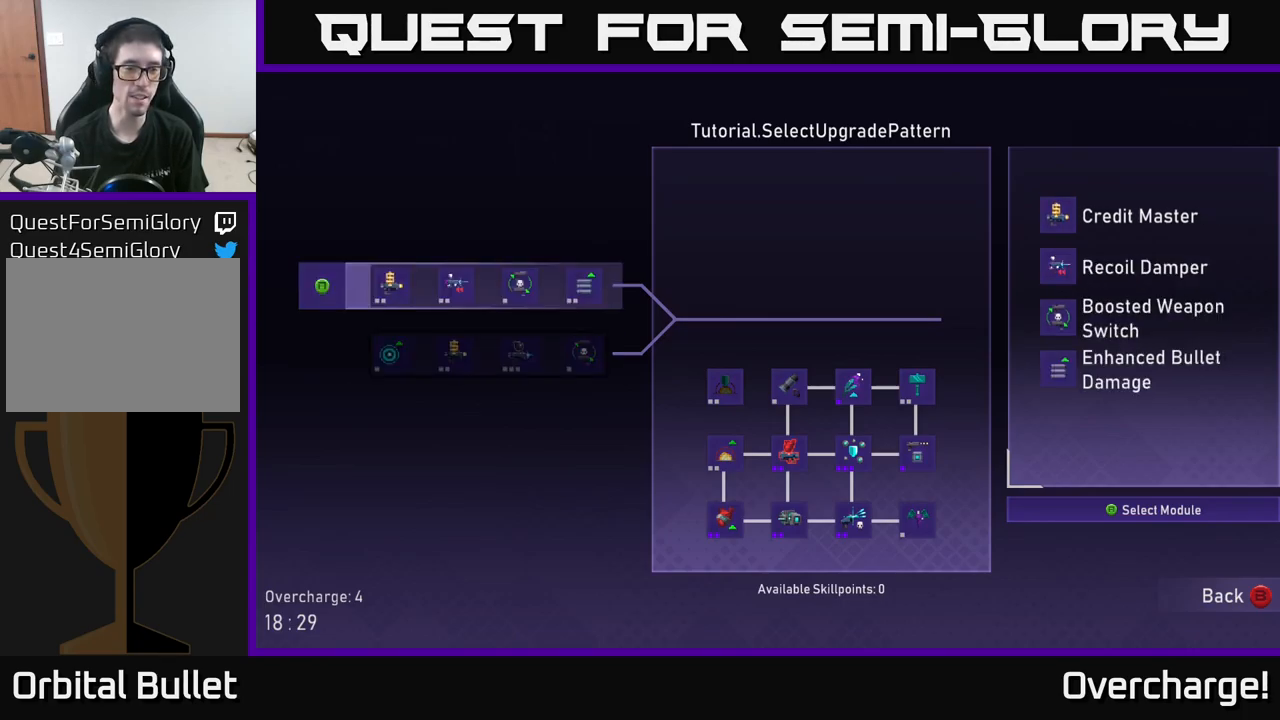
{"buttons": [], "left_stick": "center", "events": []}
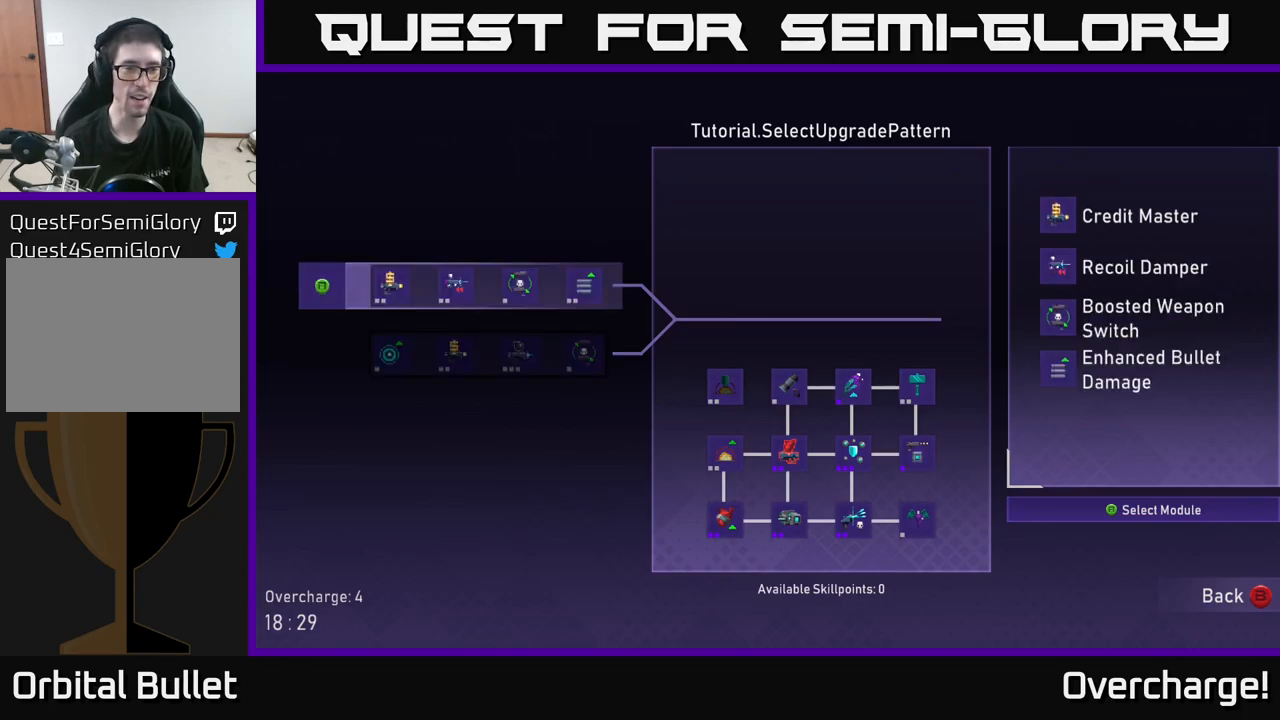
{"buttons": [], "left_stick": "center", "events": []}
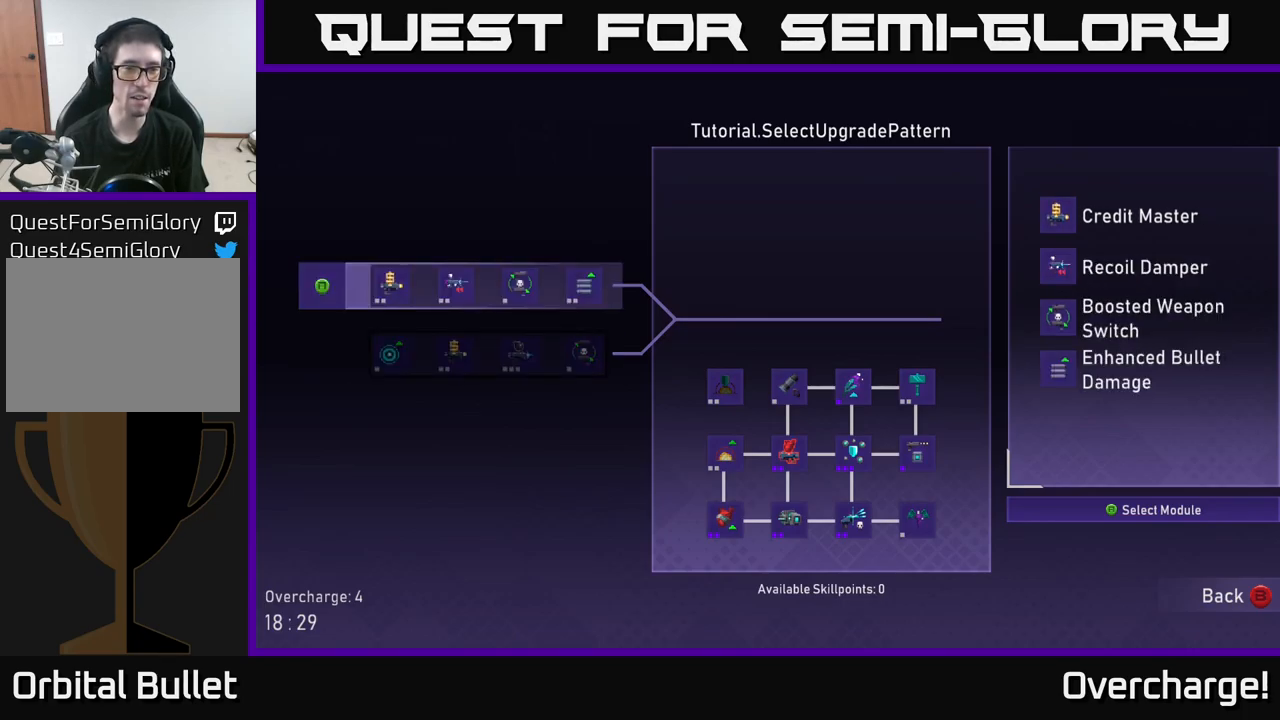
{"buttons": [], "left_stick": "center", "events": [[350, "A", "down"], [383, "A", "up"]]}